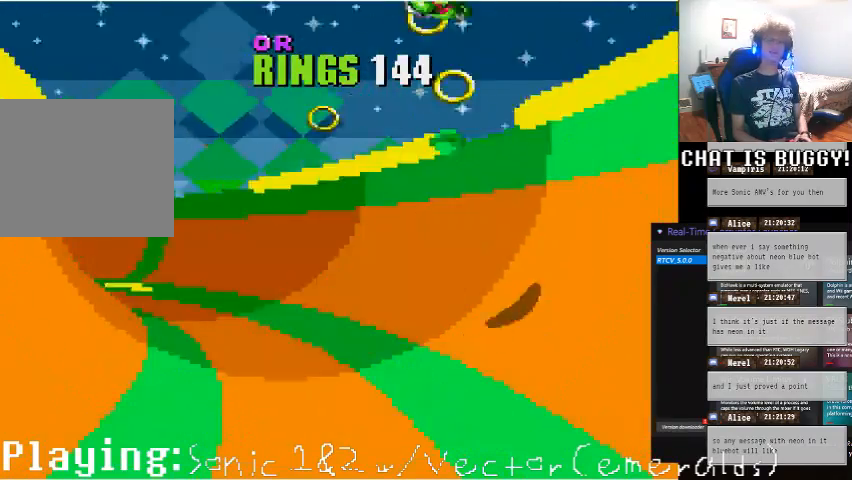
Gameplay with a controller (Xbox layout); each line is a JSON object with the inputs held at the frame after it (dt_ms = milliseconds from this image to that frame). "events" lists button and stick changes between this image and that frame as [ms after this image, input, new state], when the widget could be followed in between. Not read: L1 L2 L3 R1 R2 R3 X Y.
{"dt_ms": 500, "buttons": [], "left_stick": "center", "right_stick": "center", "events": []}
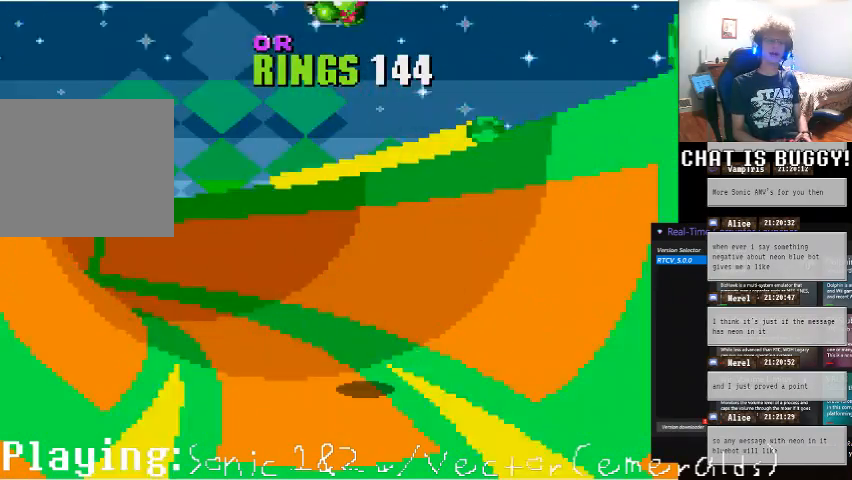
{"dt_ms": 500, "buttons": ["DPAD_LEFT"], "left_stick": "center", "right_stick": "center", "events": [[450, "DPAD_LEFT", "down"]]}
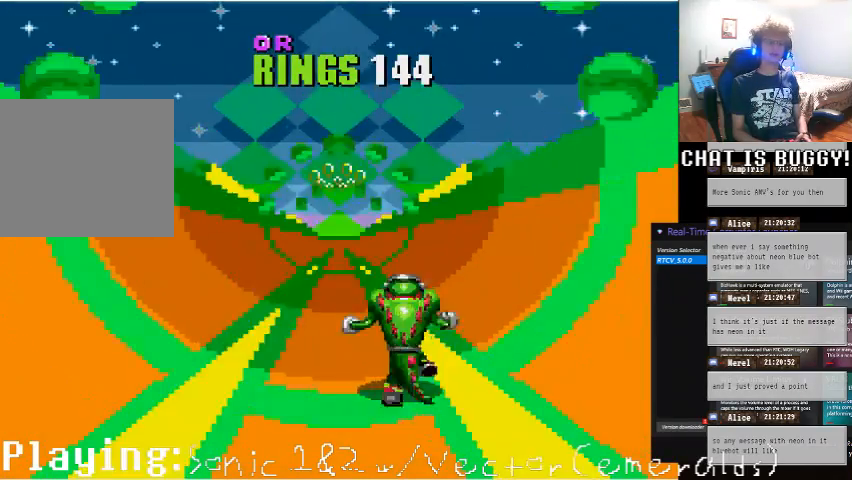
{"dt_ms": 500, "buttons": ["DPAD_LEFT"], "left_stick": "center", "right_stick": "center"}
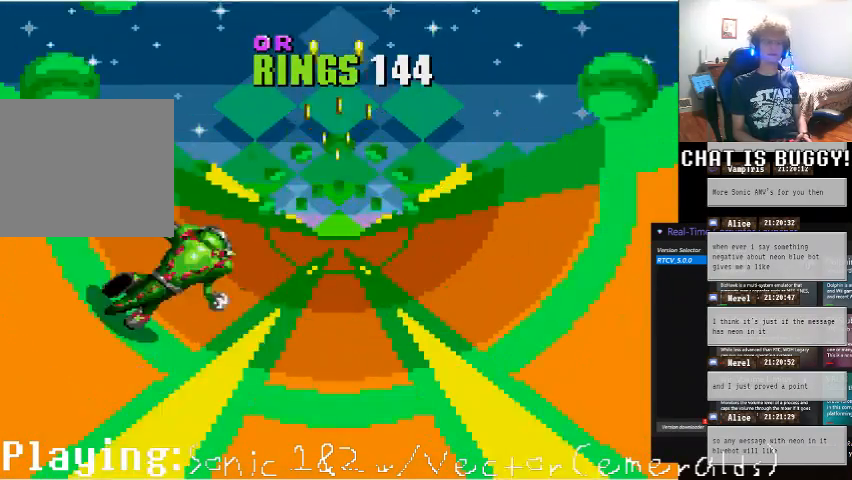
{"dt_ms": 500, "buttons": ["DPAD_LEFT"], "left_stick": "center", "right_stick": "center", "events": []}
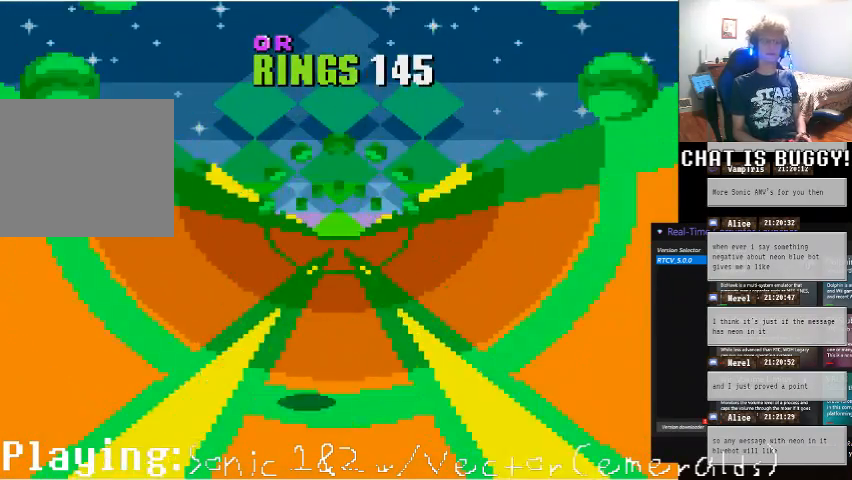
{"dt_ms": 500, "buttons": [], "left_stick": "center", "right_stick": "center", "events": [[500, "DPAD_LEFT", "up"]]}
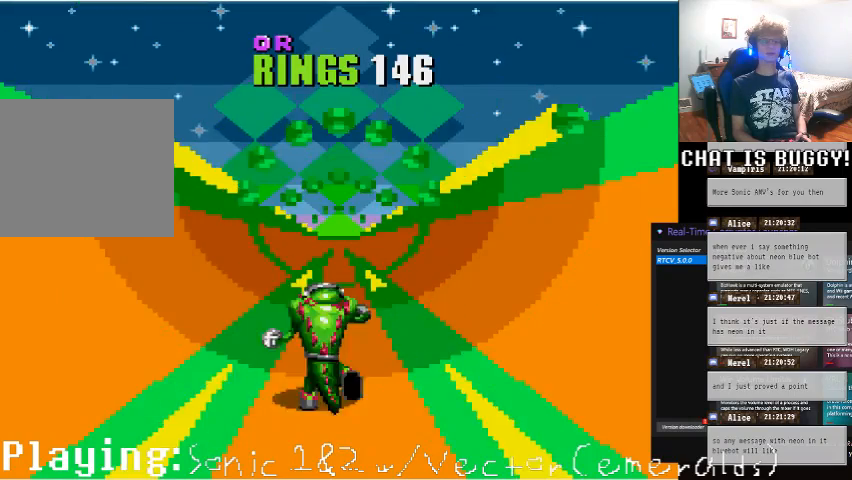
{"dt_ms": 500, "buttons": ["DPAD_RIGHT"], "left_stick": "center", "right_stick": "center", "events": [[300, "DPAD_RIGHT", "down"]]}
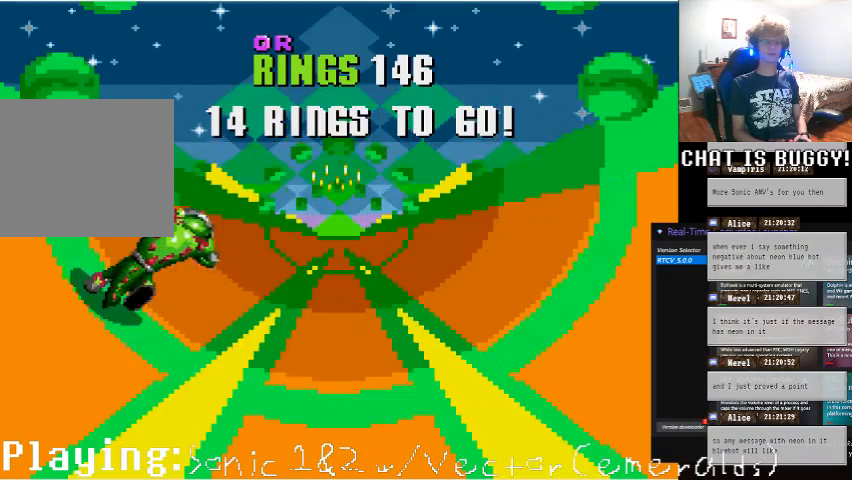
{"dt_ms": 500, "buttons": [], "left_stick": "center", "right_stick": "center", "events": [[250, "DPAD_RIGHT", "up"]]}
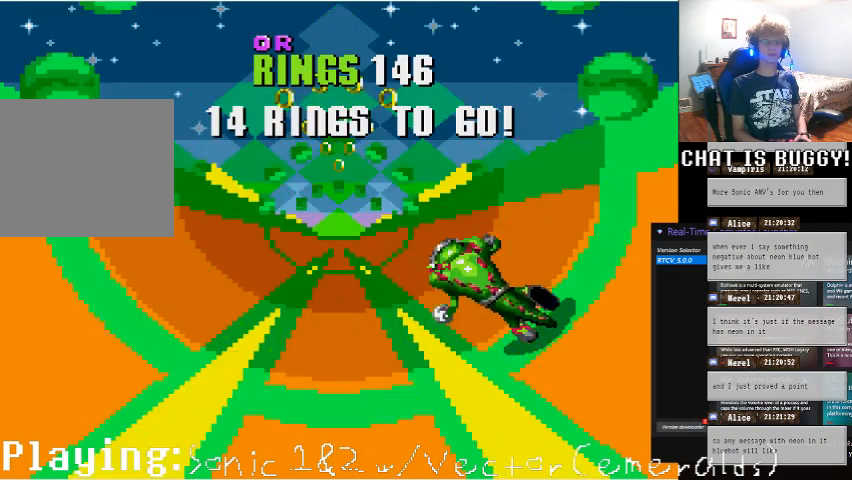
{"dt_ms": 500, "buttons": [], "left_stick": "center", "right_stick": "center", "events": [[50, "DPAD_LEFT", "down"], [400, "DPAD_LEFT", "up"]]}
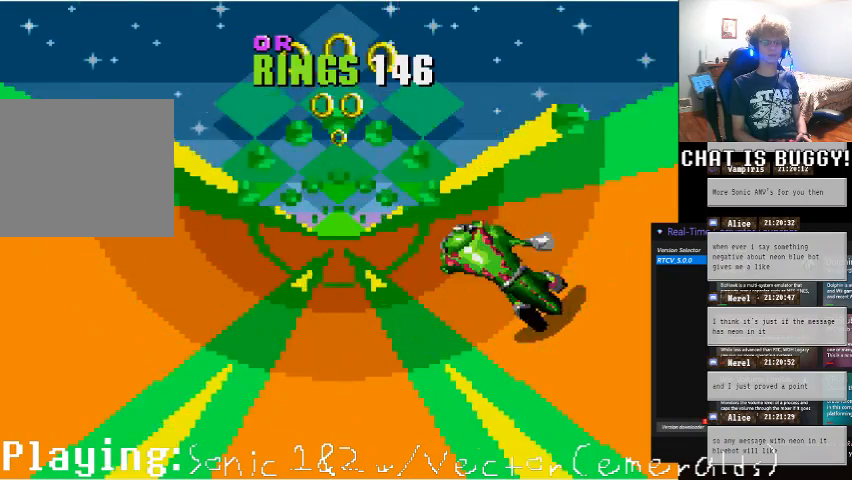
{"dt_ms": 500, "buttons": ["DPAD_LEFT"], "left_stick": "center", "right_stick": "center", "events": [[300, "DPAD_LEFT", "down"]]}
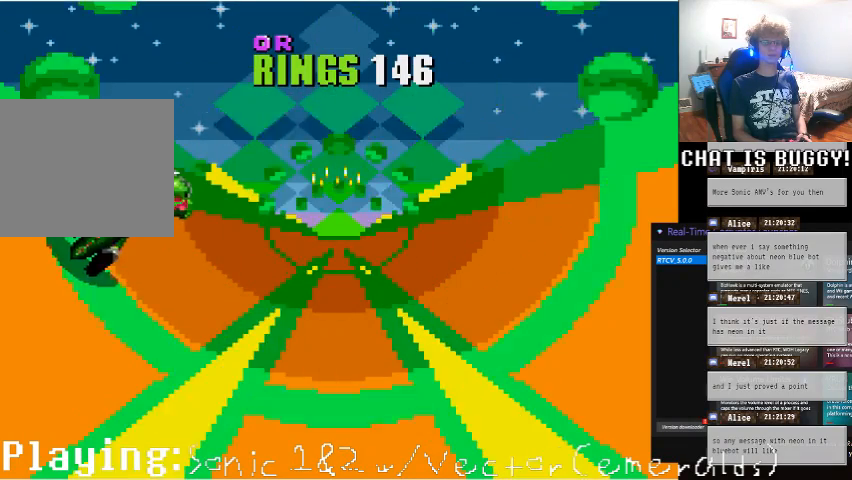
{"dt_ms": 500, "buttons": ["DPAD_LEFT"], "left_stick": "center", "right_stick": "center", "events": []}
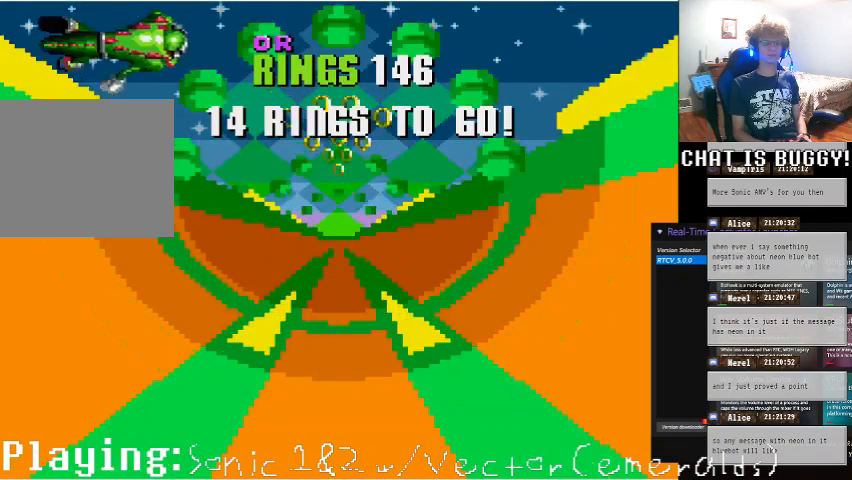
{"dt_ms": 500, "buttons": ["DPAD_LEFT"], "left_stick": "center", "right_stick": "center", "events": []}
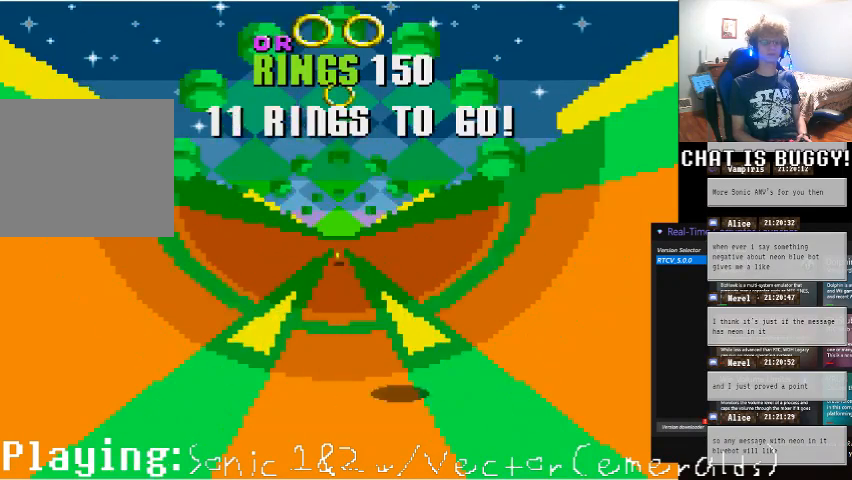
{"dt_ms": 500, "buttons": ["DPAD_RIGHT"], "left_stick": "center", "right_stick": "center", "events": [[50, "DPAD_LEFT", "up"], [500, "DPAD_RIGHT", "down"]]}
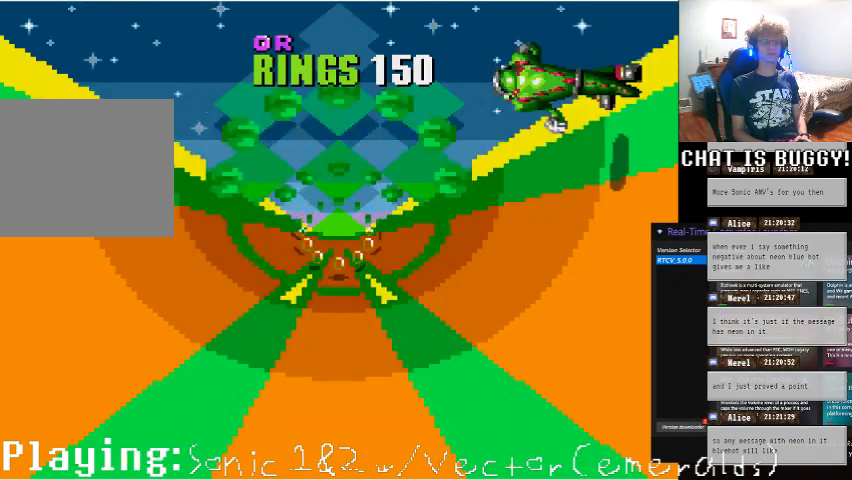
{"dt_ms": 500, "buttons": ["DPAD_LEFT"], "left_stick": "center", "right_stick": "center", "events": [[350, "DPAD_RIGHT", "up"], [400, "DPAD_LEFT", "down"]]}
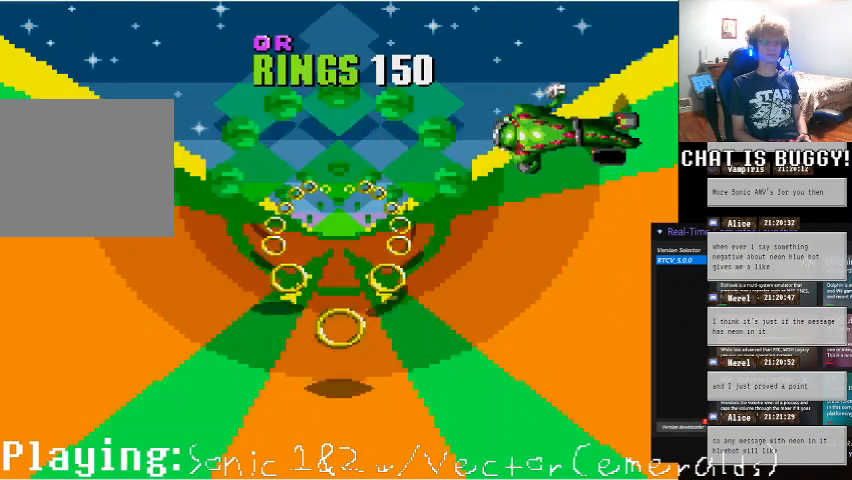
{"dt_ms": 500, "buttons": ["DPAD_LEFT"], "left_stick": "center", "right_stick": "center", "events": []}
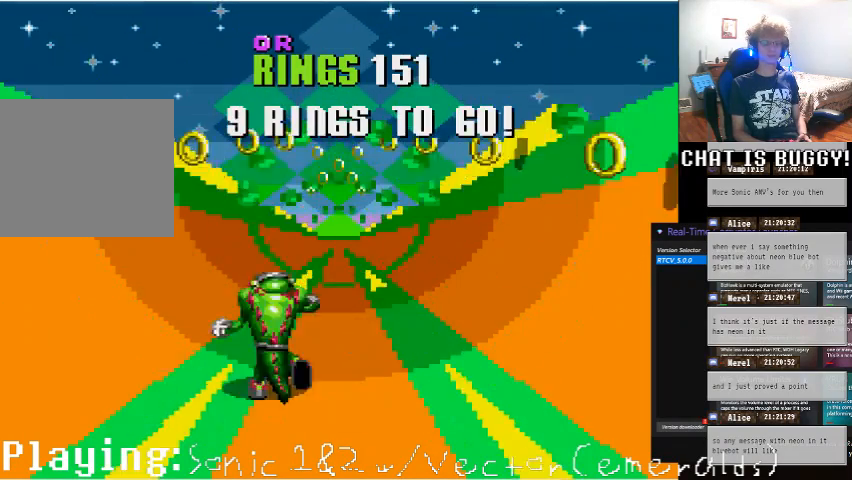
{"dt_ms": 500, "buttons": ["DPAD_LEFT"], "left_stick": "center", "right_stick": "center", "events": []}
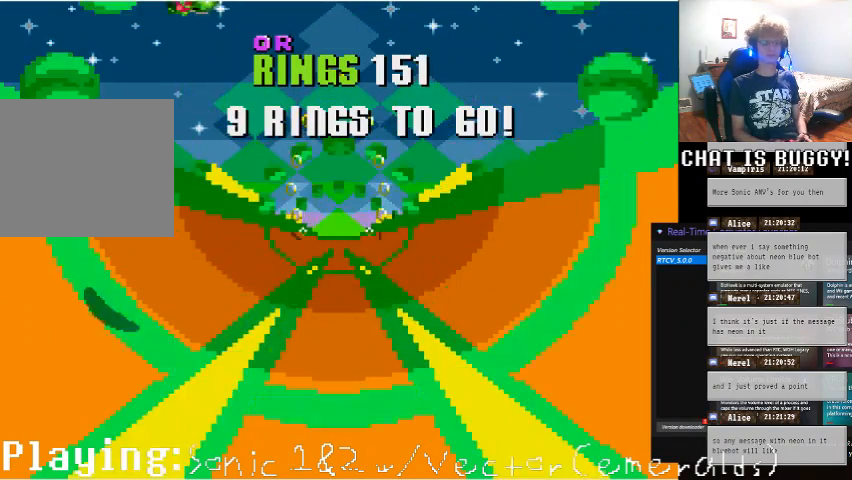
{"dt_ms": 500, "buttons": [], "left_stick": "center", "right_stick": "center", "events": [[450, "DPAD_LEFT", "up"]]}
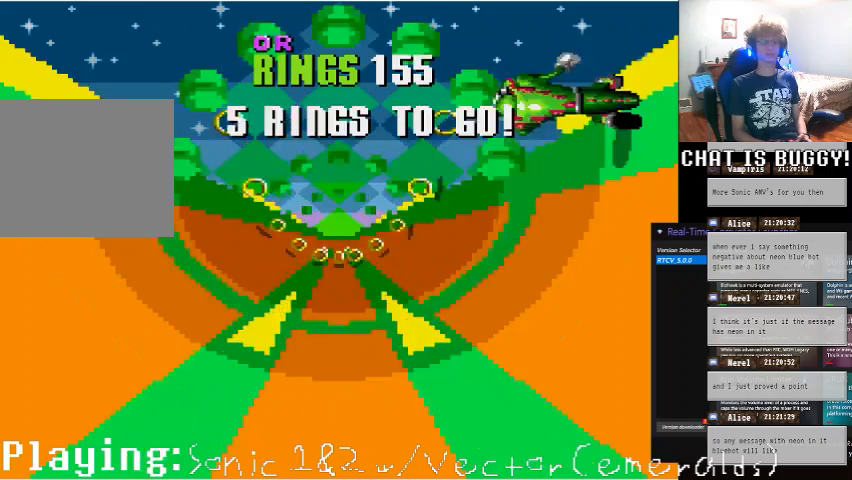
{"dt_ms": 500, "buttons": ["DPAD_RIGHT"], "left_stick": "center", "right_stick": "center", "events": [[50, "DPAD_LEFT", "down"], [350, "DPAD_LEFT", "up"], [450, "DPAD_DOWN", "down"], [450, "DPAD_RIGHT", "down"], [500, "DPAD_DOWN", "up"]]}
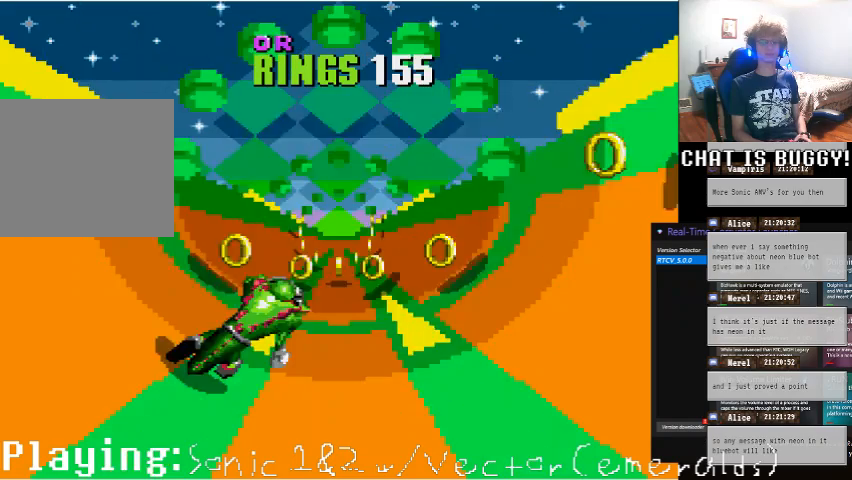
{"dt_ms": 500, "buttons": ["DPAD_RIGHT"], "left_stick": "center", "right_stick": "center", "events": []}
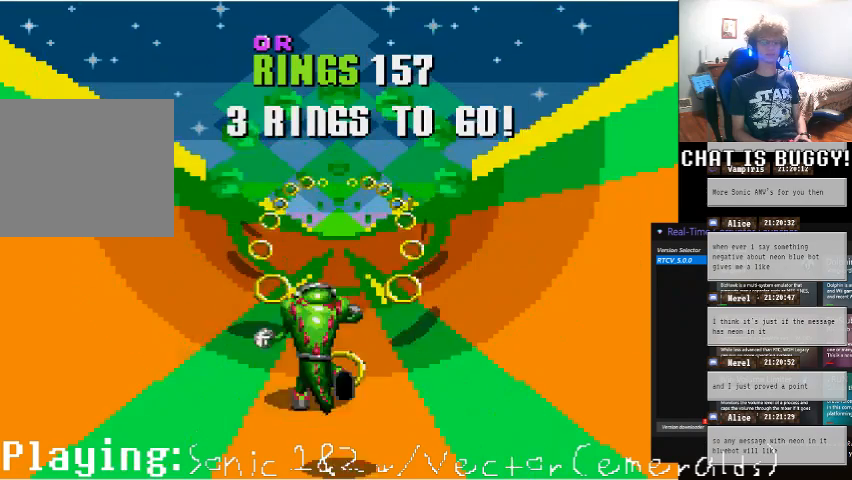
{"dt_ms": 500, "buttons": ["DPAD_RIGHT"], "left_stick": "center", "right_stick": "center", "events": []}
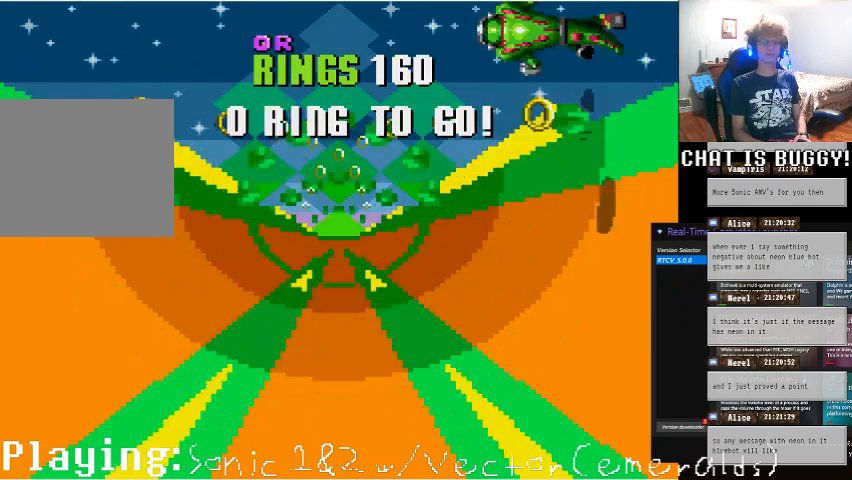
{"dt_ms": 500, "buttons": ["DPAD_RIGHT"], "left_stick": "center", "right_stick": "center", "events": []}
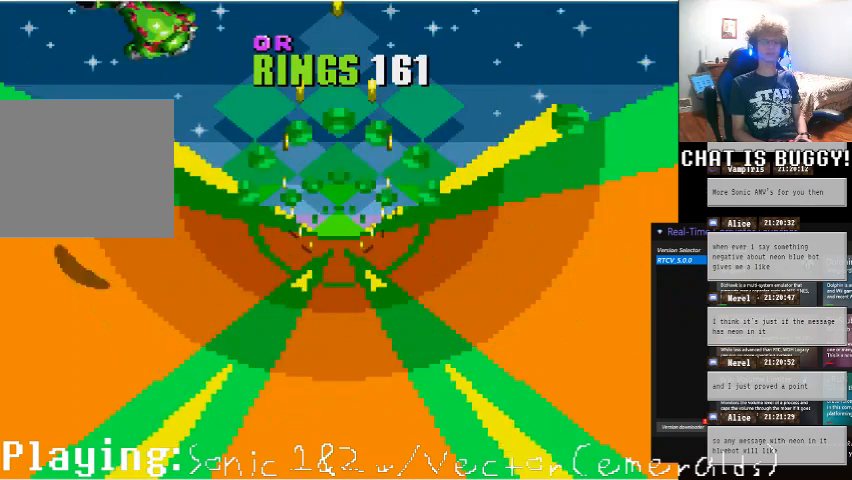
{"dt_ms": 500, "buttons": [], "left_stick": "center", "right_stick": "center", "events": [[450, "DPAD_RIGHT", "up"]]}
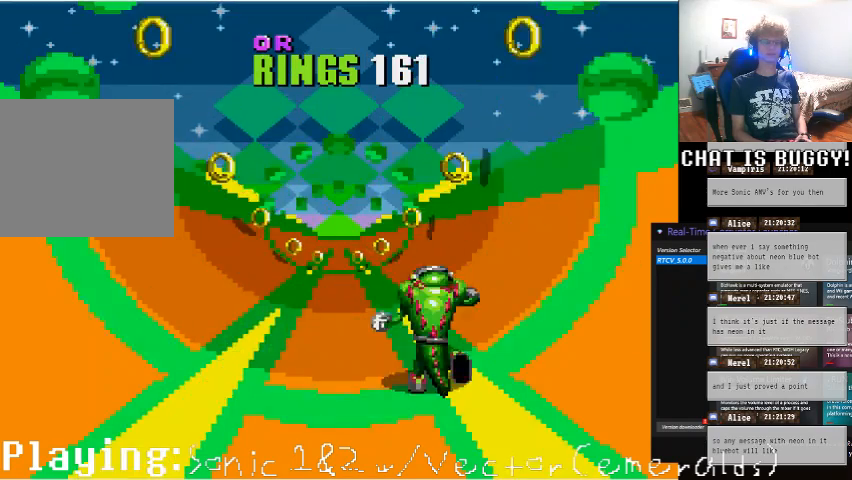
{"dt_ms": 500, "buttons": ["DPAD_LEFT"], "left_stick": "center", "right_stick": "center", "events": [[350, "DPAD_LEFT", "down"]]}
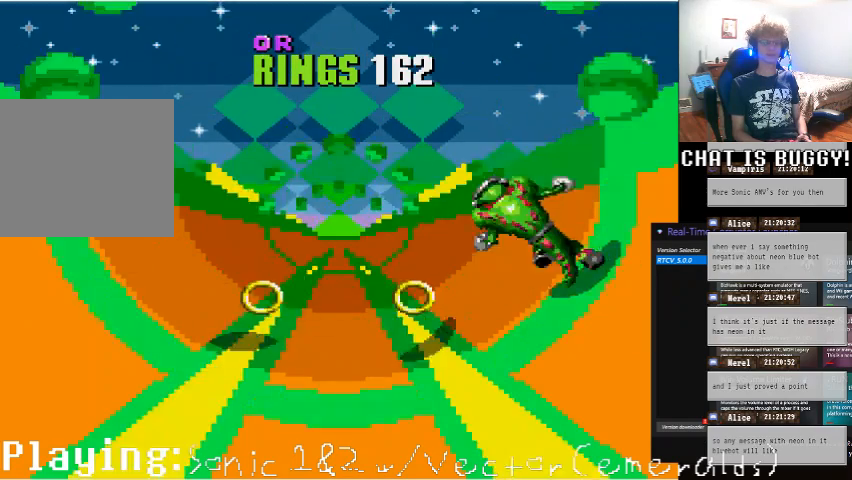
{"dt_ms": 1000, "buttons": ["DPAD_RIGHT"], "left_stick": "center", "right_stick": "center"}
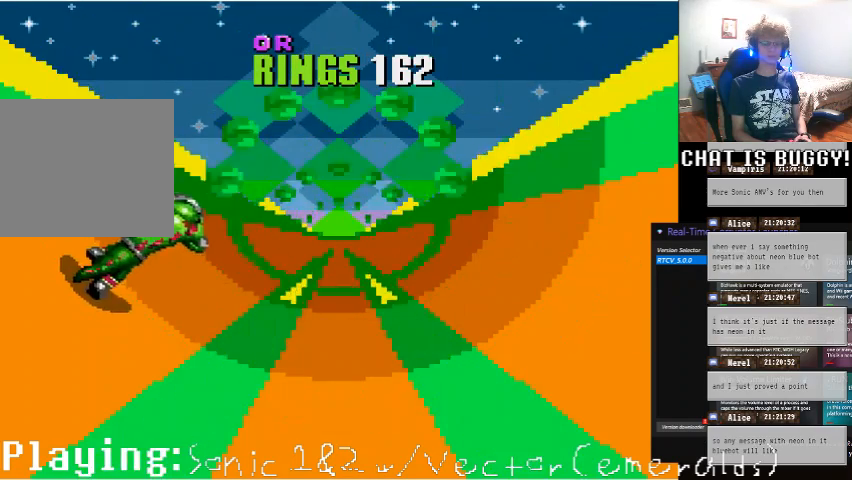
{"dt_ms": 500, "buttons": ["DPAD_RIGHT"], "left_stick": "center", "right_stick": "center", "events": []}
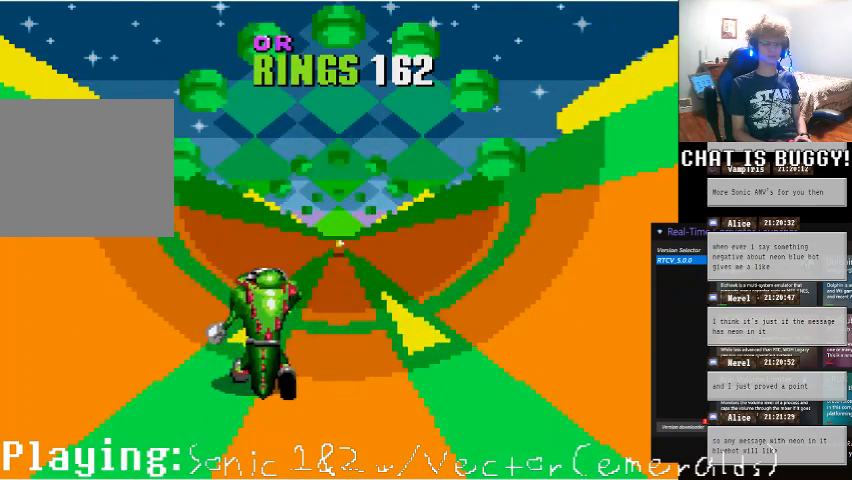
{"dt_ms": 500, "buttons": [], "left_stick": "center", "right_stick": "center", "events": [[400, "DPAD_RIGHT", "up"]]}
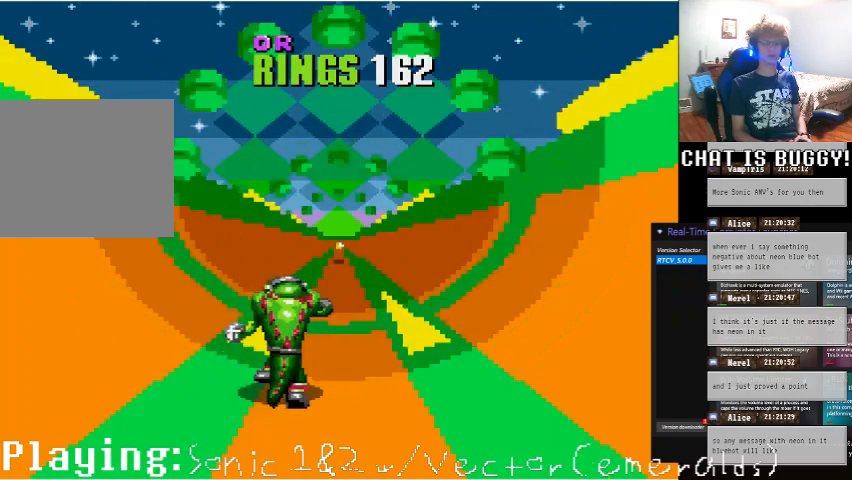
{"dt_ms": 500, "buttons": [], "left_stick": "center", "right_stick": "center"}
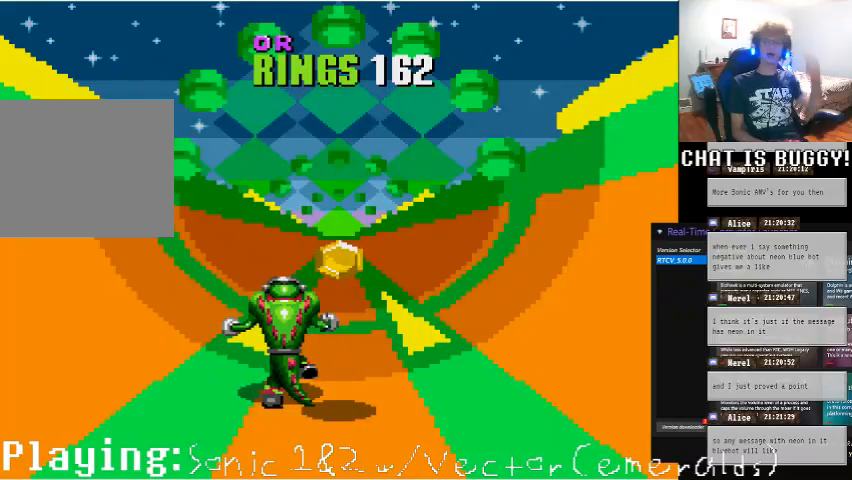
{"dt_ms": 500, "buttons": [], "left_stick": "center", "right_stick": "center", "events": []}